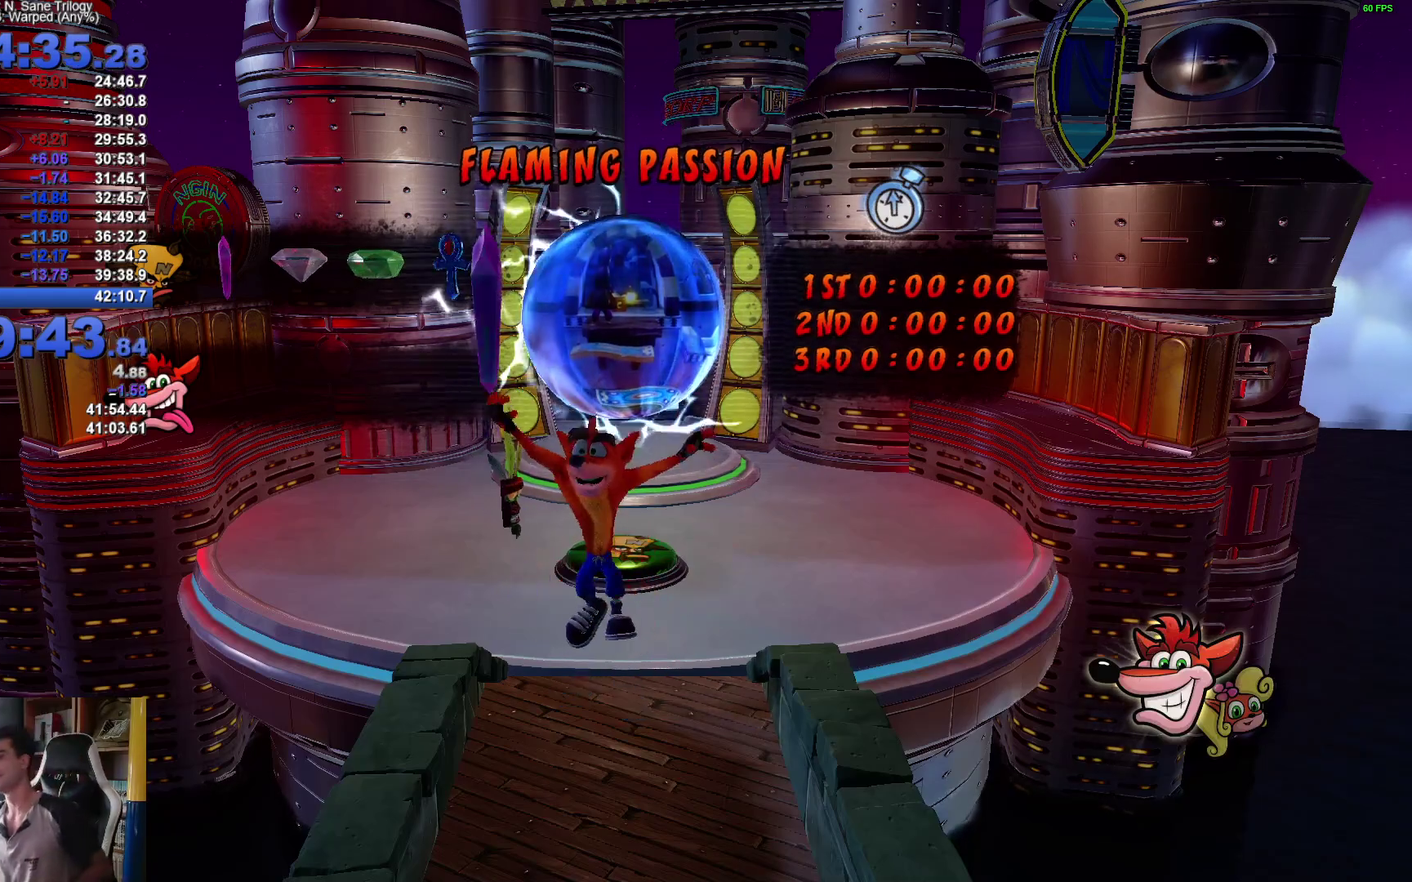
Gameplay with a controller (Xbox layout); each line is a JSON object with the inputs held at the frame after it. "events" lists button and stick changes between this image and that frame as [ms after this image, input, new state], when the widget could be followed in between. This document gives stick clicks only as held states, not as events. Not read: L2 R2.
{"buttons": [], "left_stick": "up", "right_stick": "center", "events": [[367, "left_stick", "up"]]}
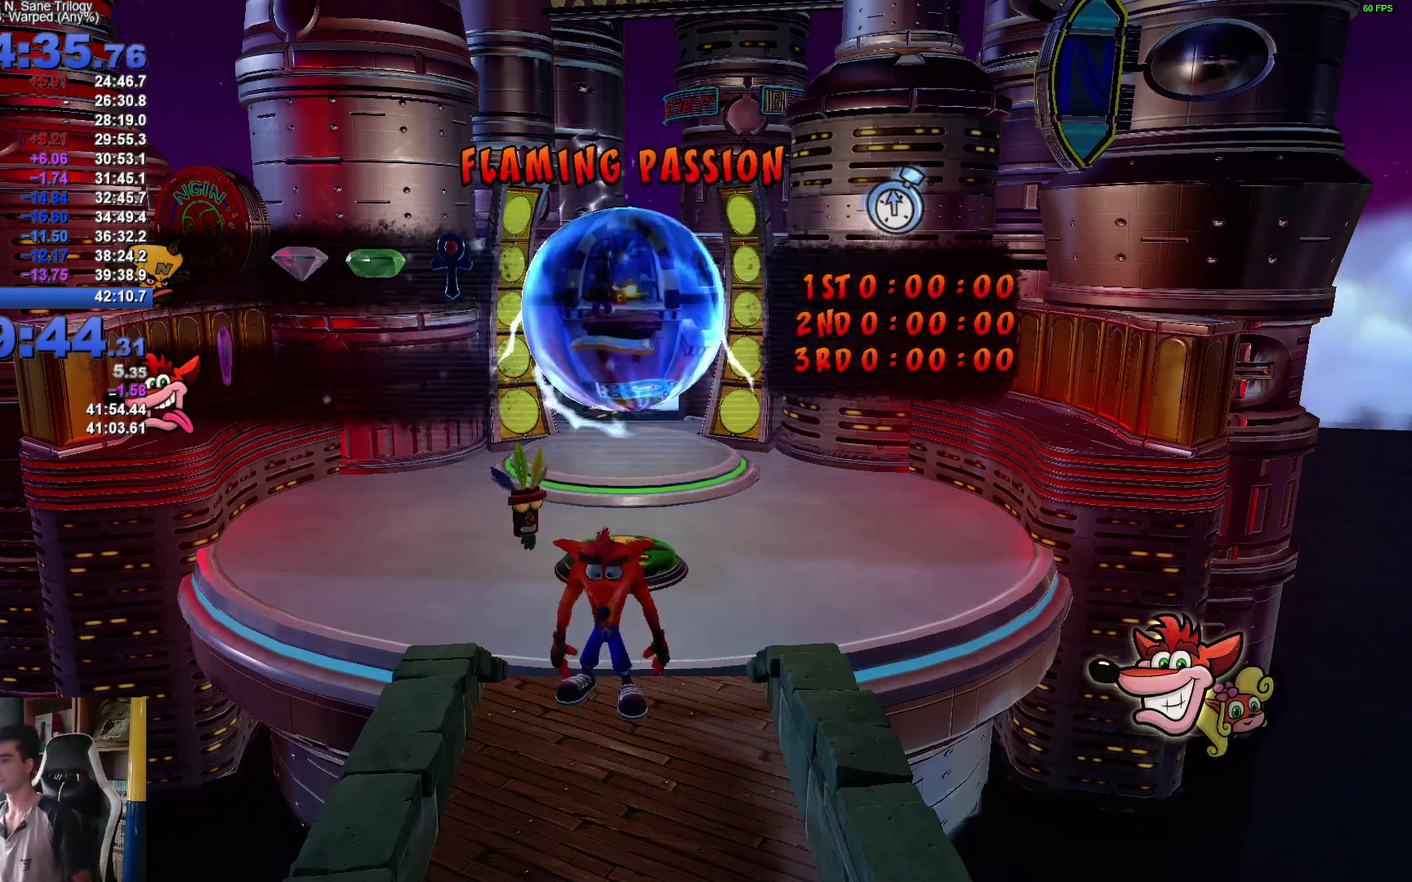
{"buttons": [], "left_stick": "up", "right_stick": "center", "events": [[117, "R1", "down"], [217, "R1", "up"], [283, "X", "down"], [450, "X", "up"]]}
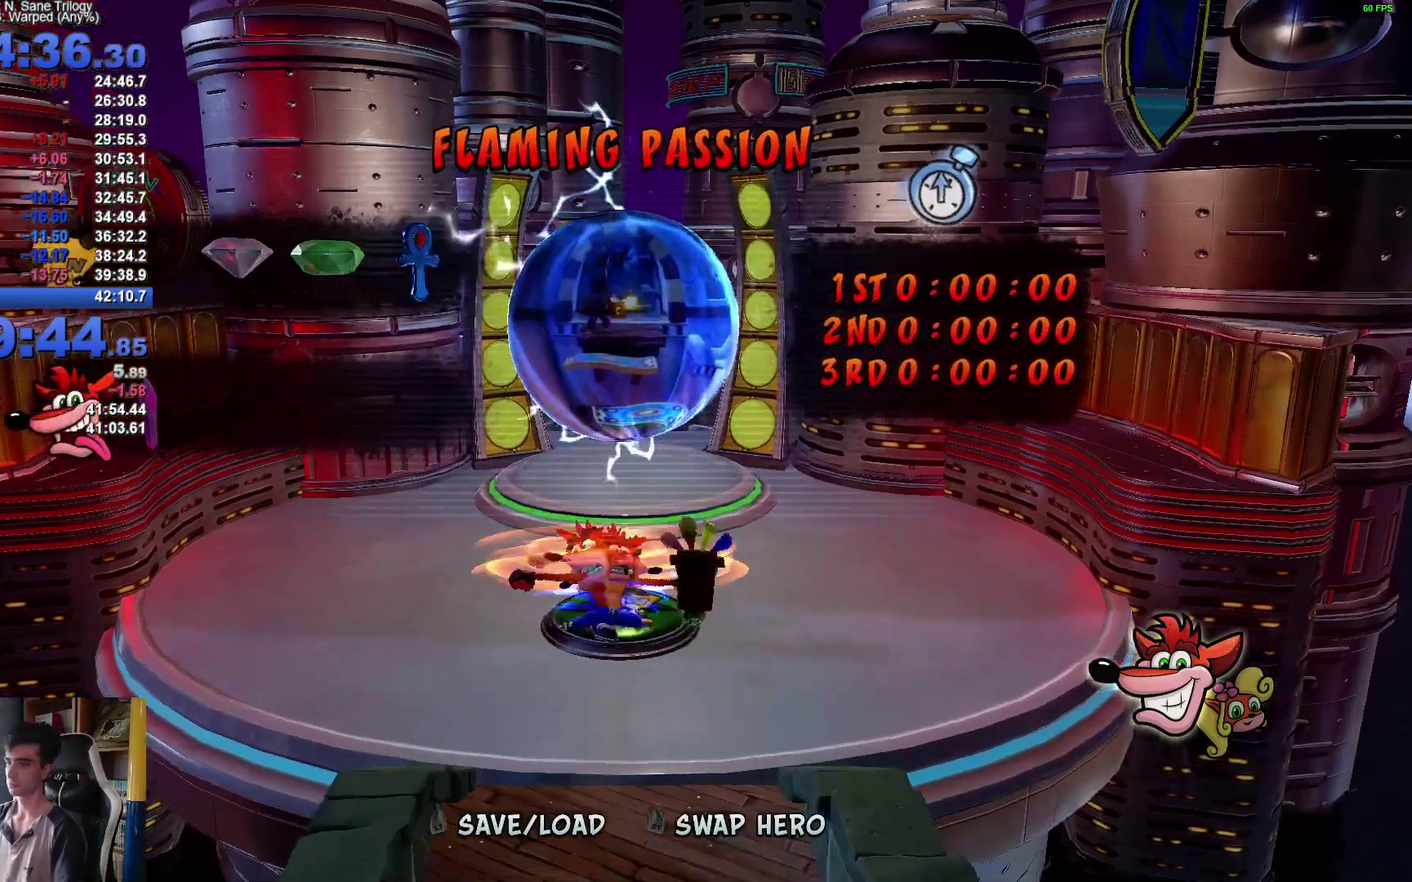
{"buttons": [], "left_stick": "up-right", "right_stick": "center", "events": [[33, "left_stick", "up-right"]]}
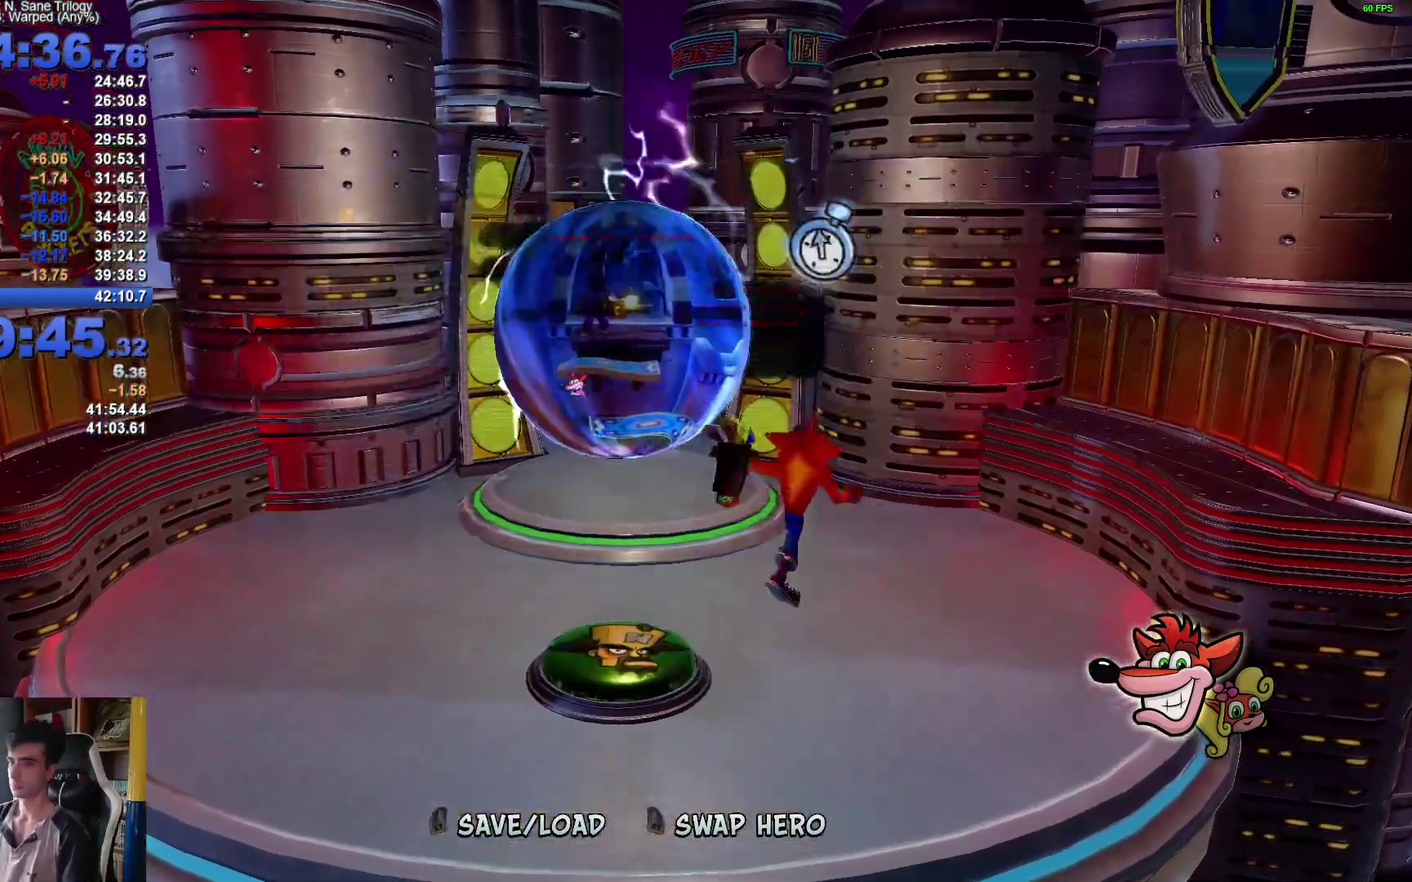
{"buttons": [], "left_stick": "up", "right_stick": "center", "events": [[233, "left_stick", "up"]]}
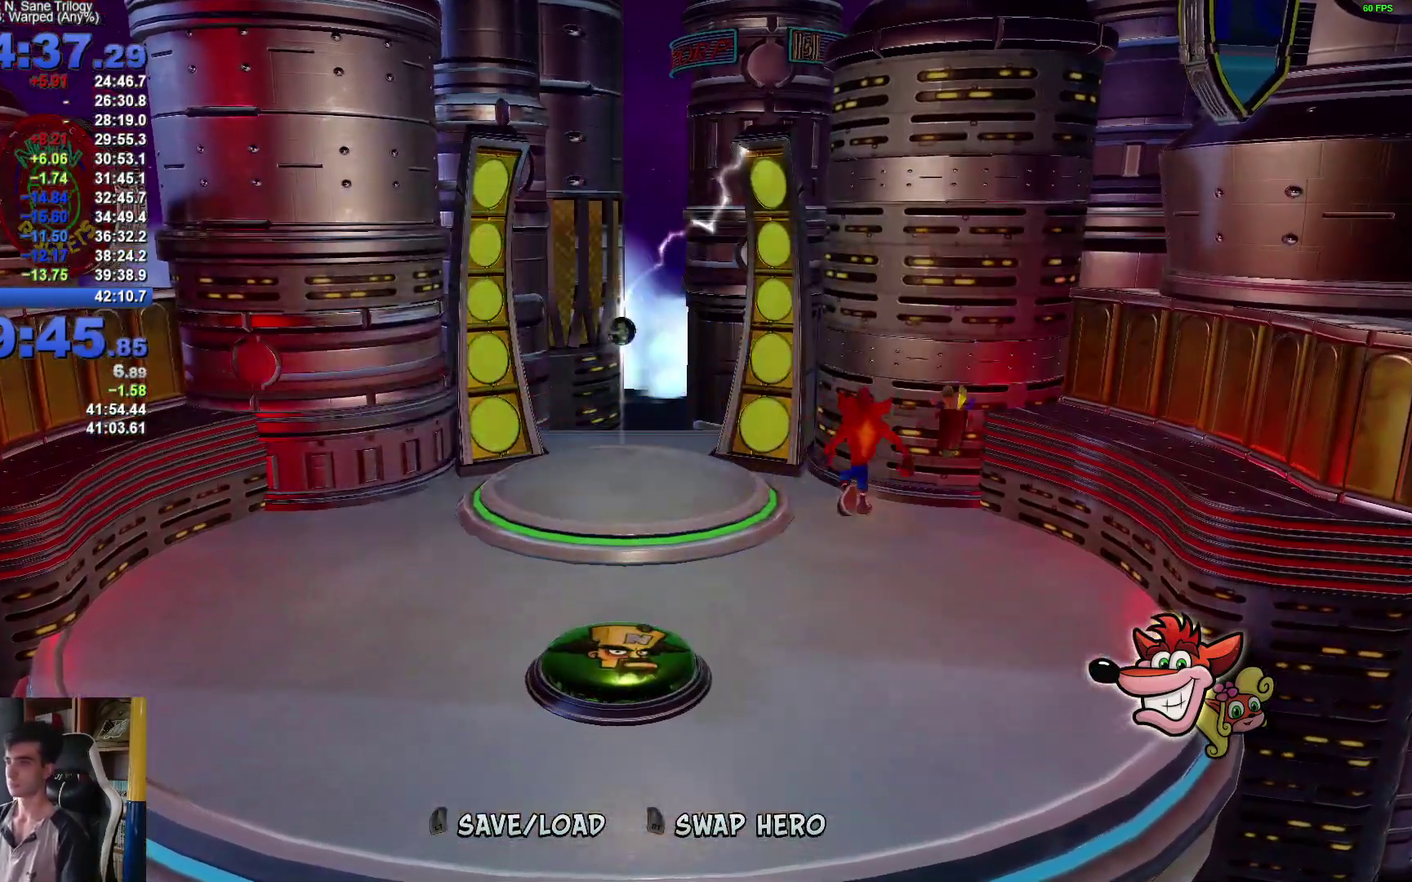
{"buttons": [], "left_stick": "up-left", "right_stick": "center", "events": [[100, "left_stick", "up-left"]]}
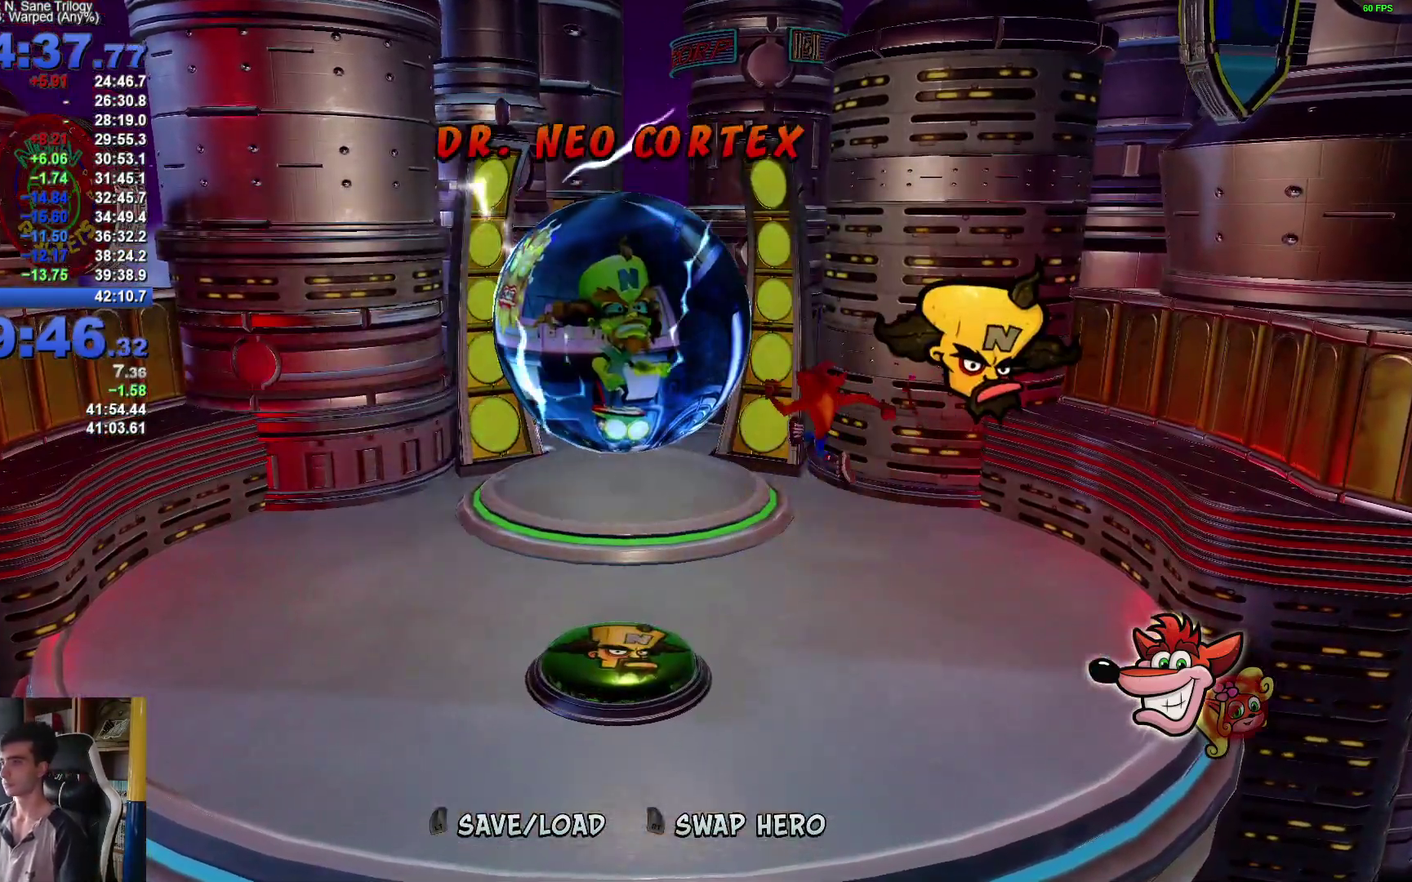
{"buttons": [], "left_stick": "up-left", "right_stick": "center", "events": []}
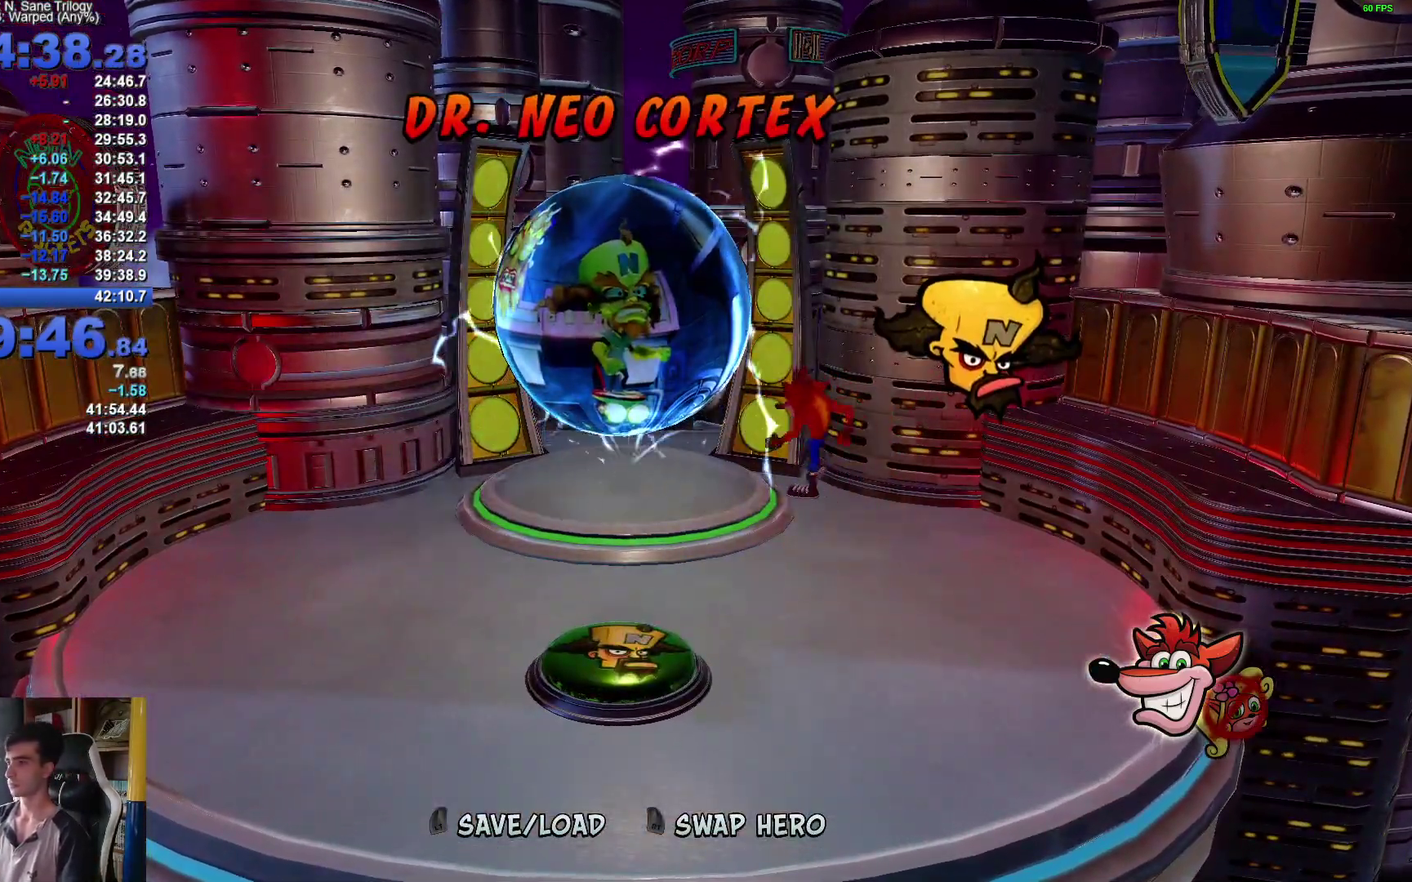
{"buttons": [], "left_stick": "up-left", "right_stick": "center", "events": []}
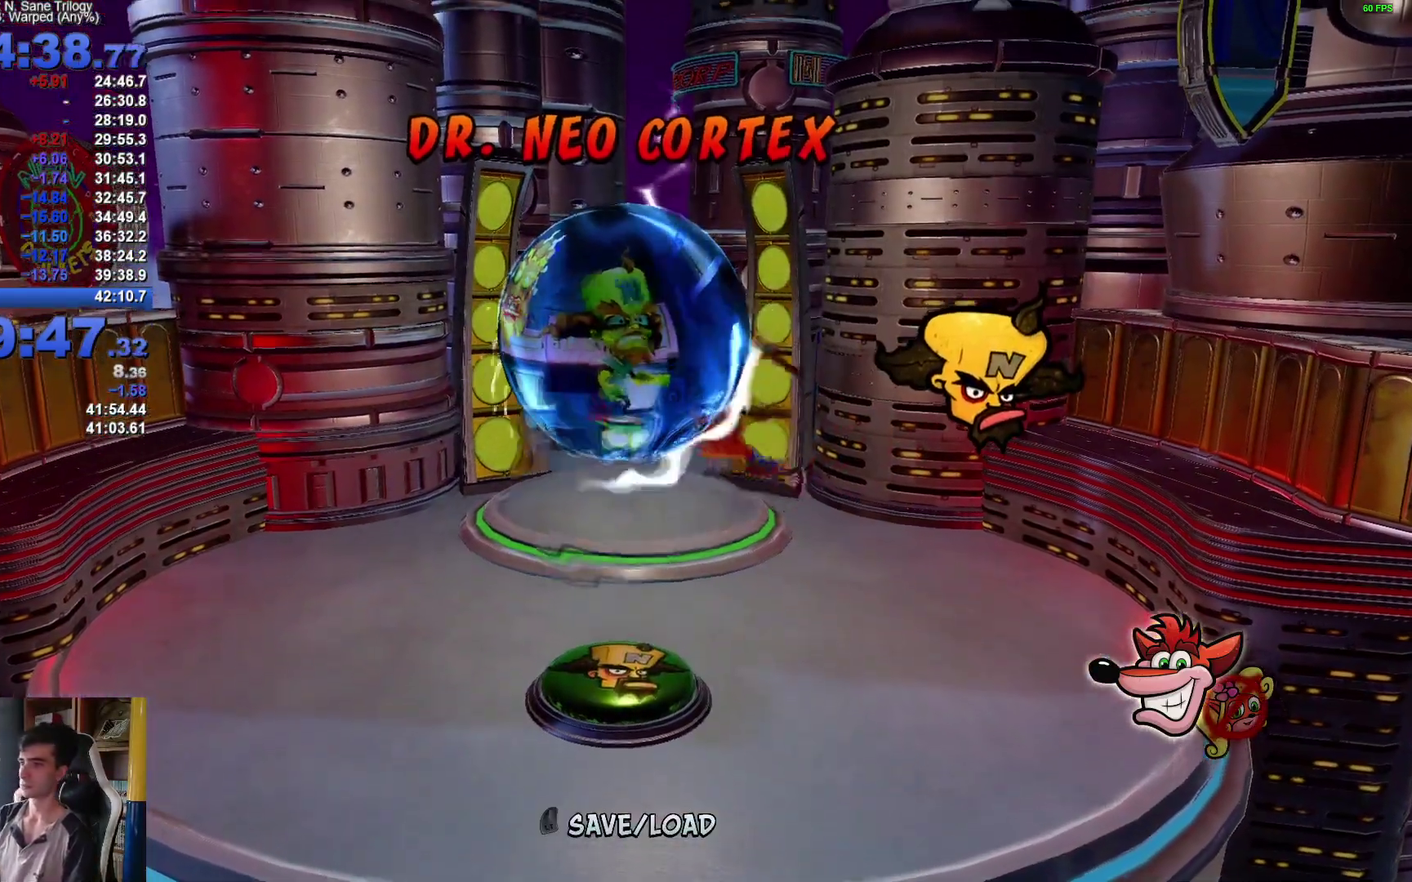
{"buttons": [], "left_stick": "up-left", "right_stick": "center", "events": []}
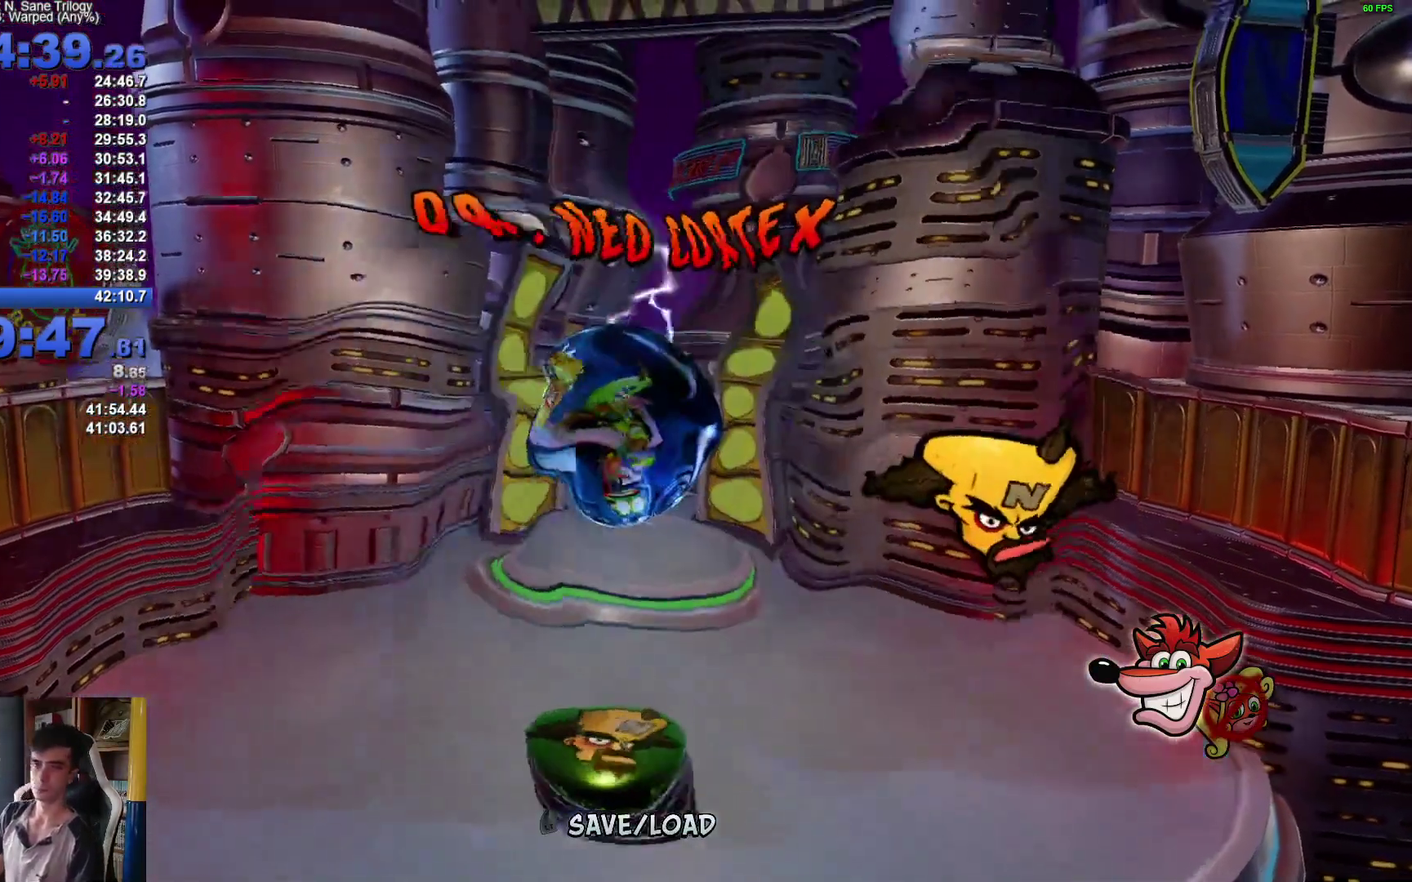
{"buttons": [], "left_stick": "center", "right_stick": "center", "events": [[200, "left_stick", "center"]]}
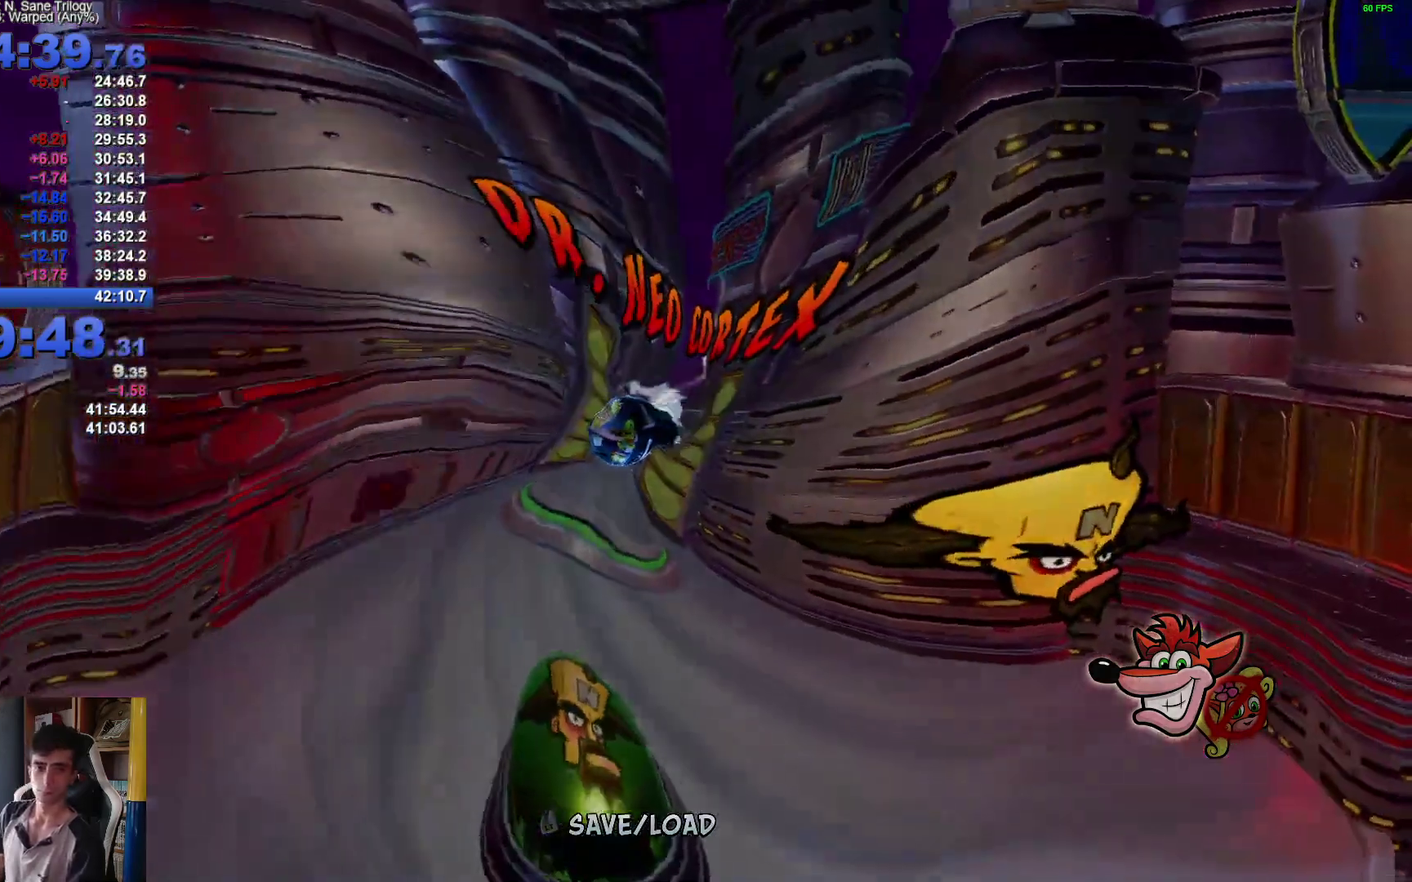
{"buttons": [], "left_stick": "center", "right_stick": "center", "events": []}
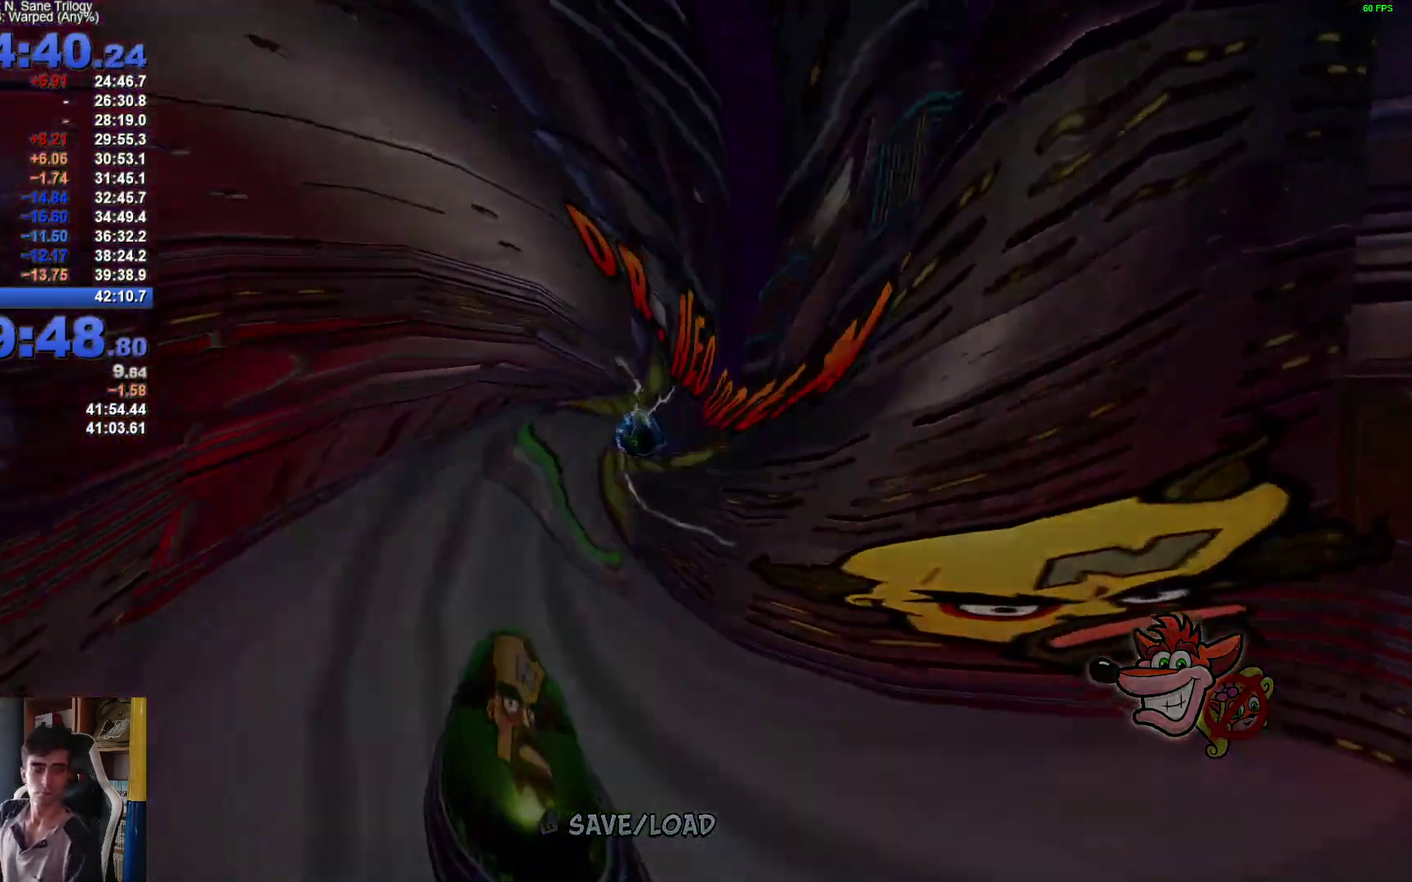
{"buttons": [], "left_stick": "center", "right_stick": "center", "events": []}
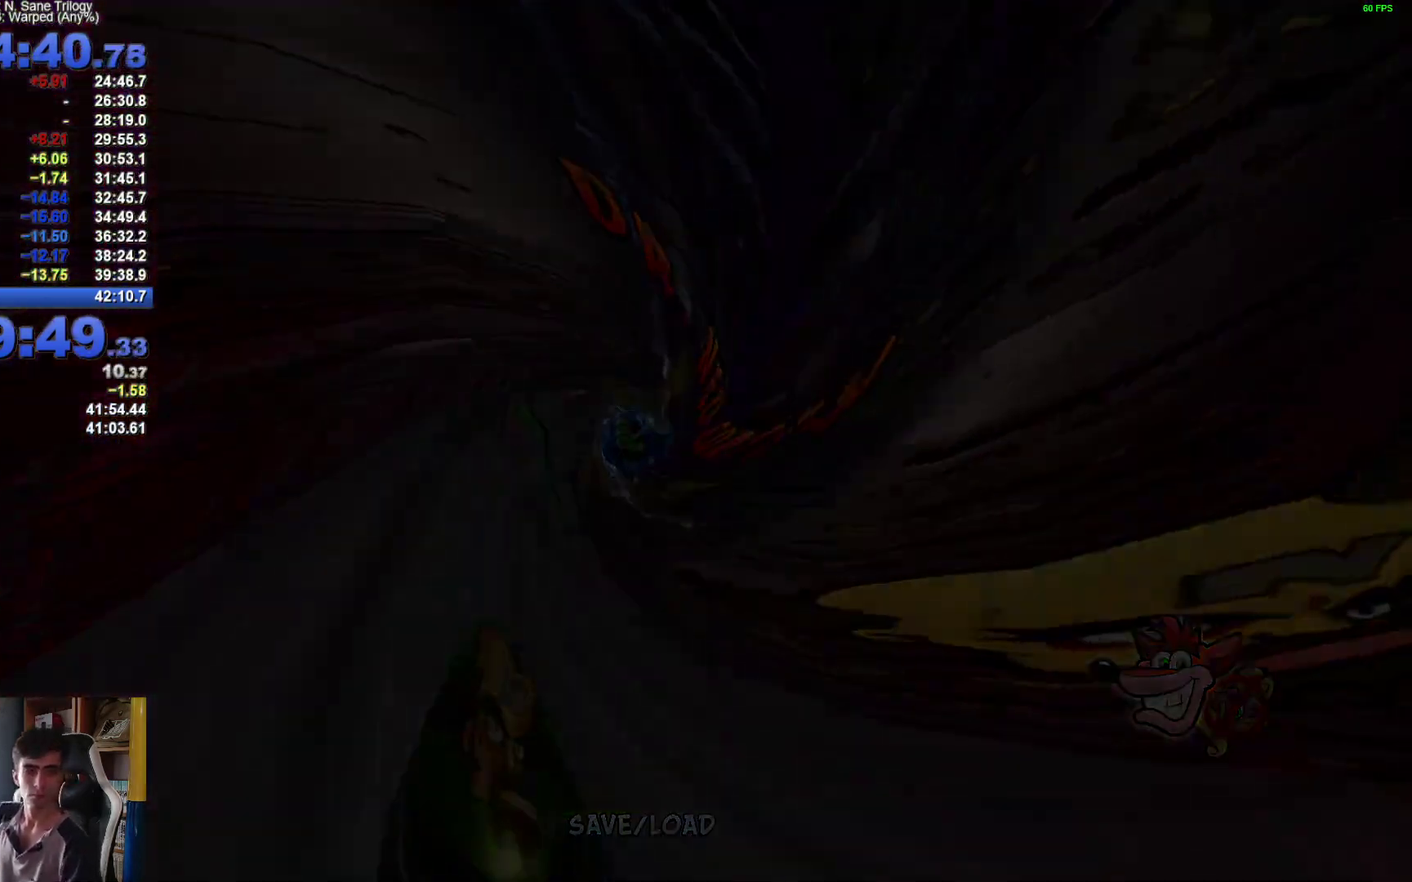
{"buttons": [], "left_stick": "center", "right_stick": "center", "events": []}
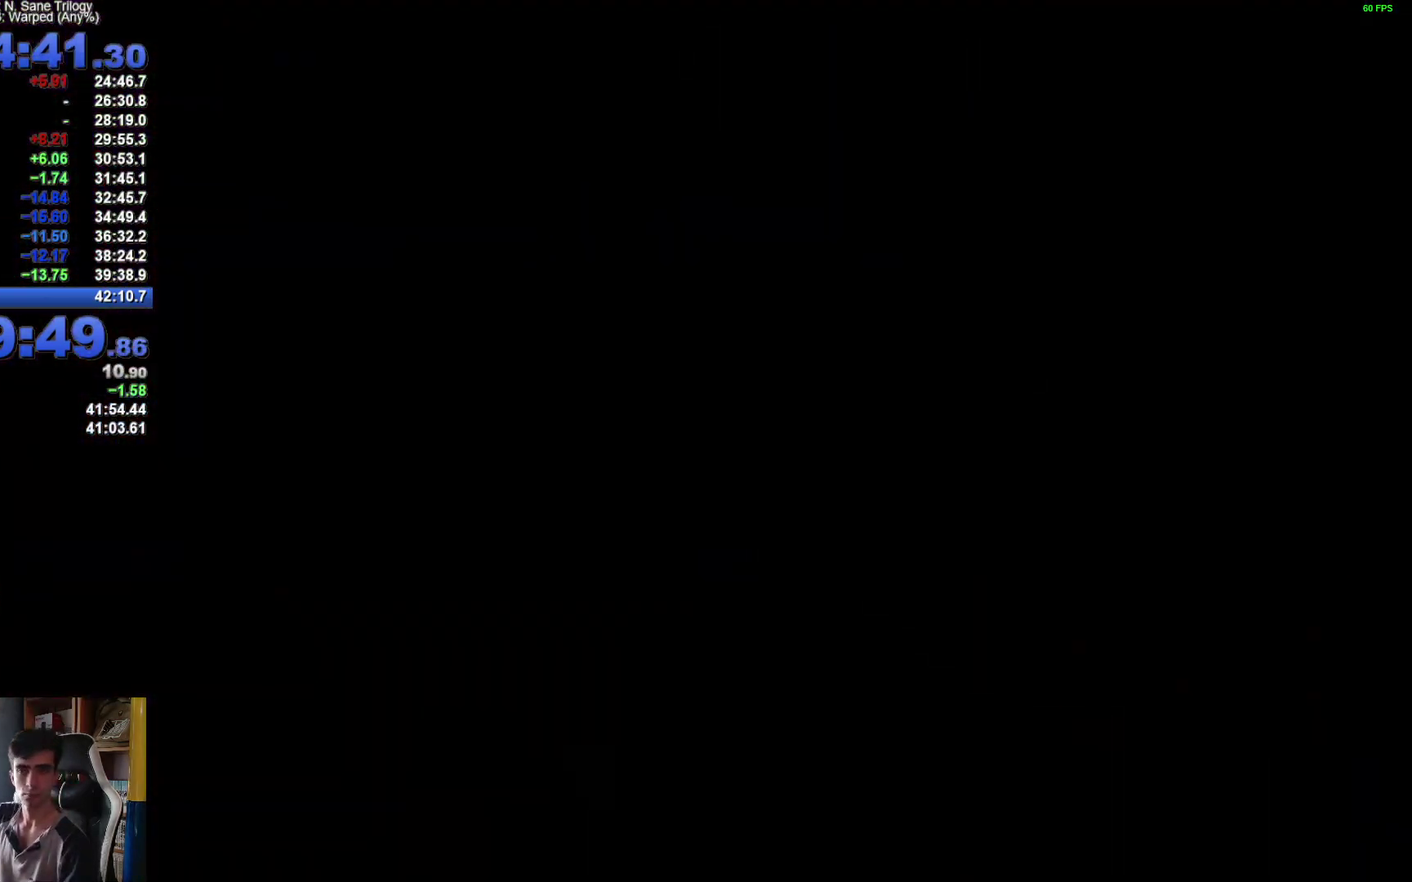
{"buttons": [], "left_stick": "center", "right_stick": "center", "events": []}
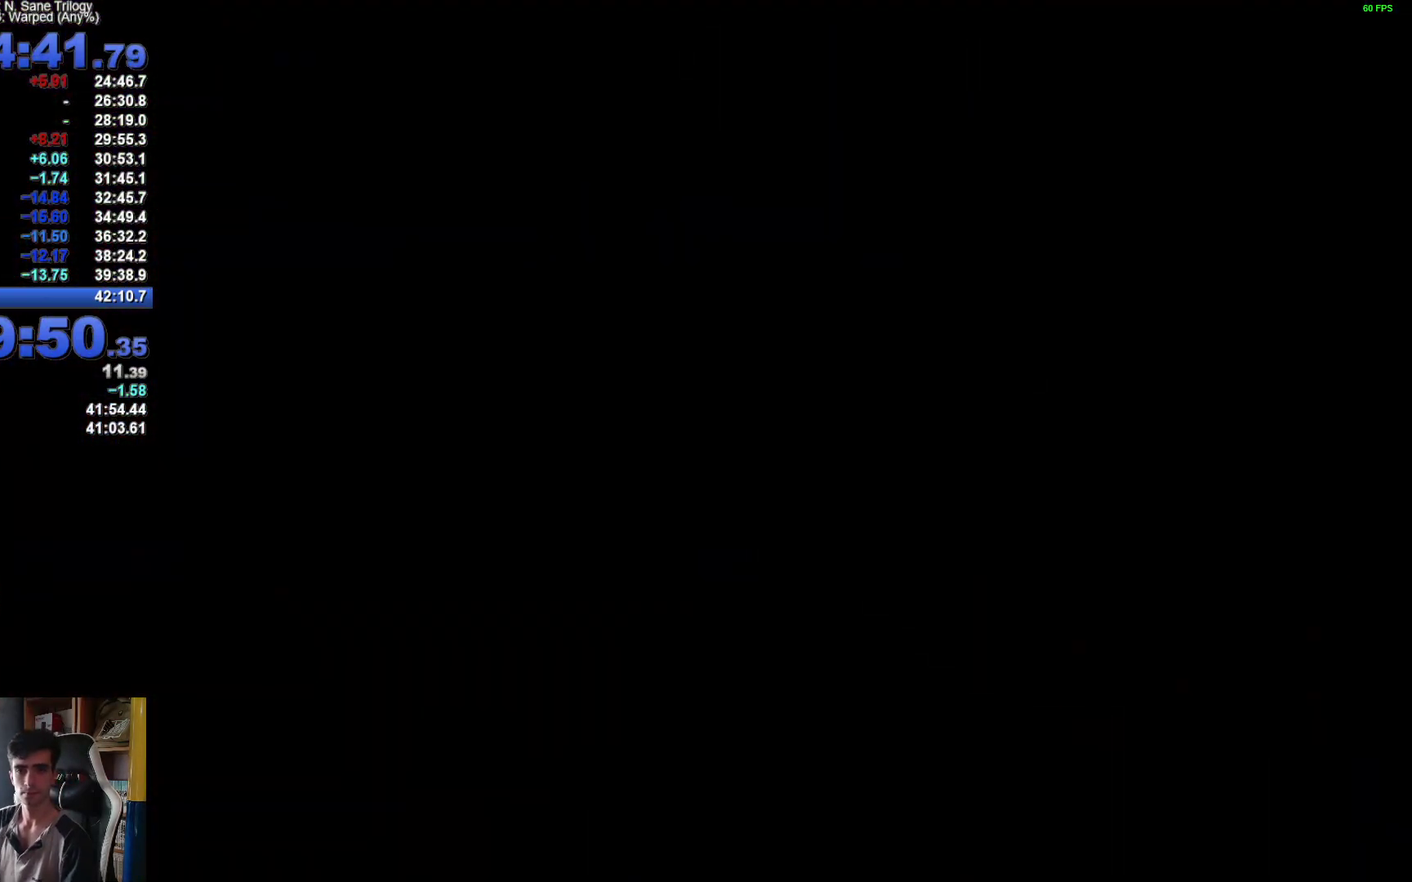
{"buttons": [], "left_stick": "center", "right_stick": "center", "events": [[400, "Y", "down"], [450, "Y", "up"]]}
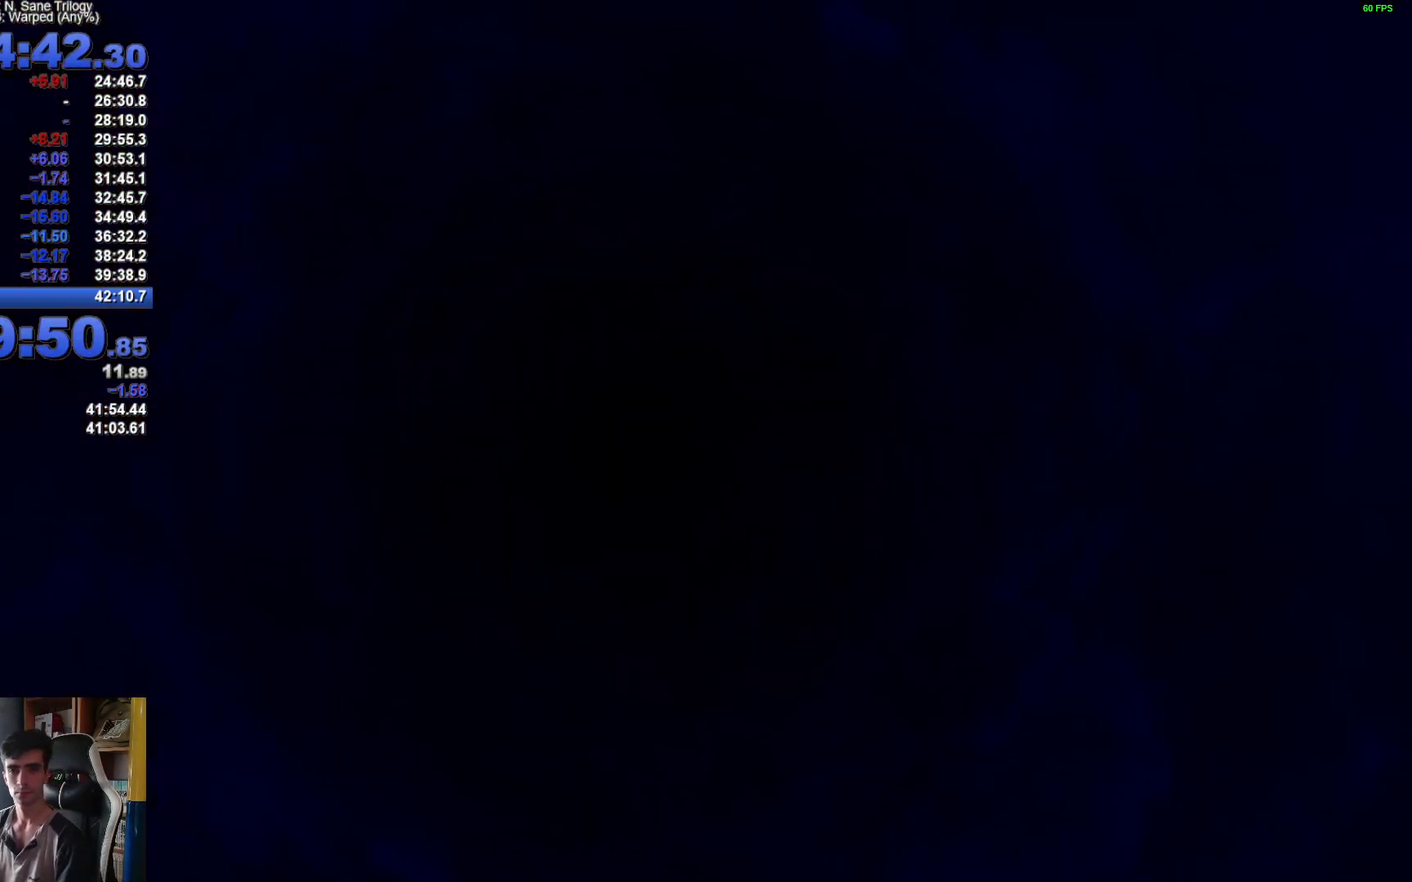
{"buttons": [], "left_stick": "center", "right_stick": "center", "events": [[67, "Y", "down"], [133, "Y", "up"], [217, "Y", "down"], [300, "Y", "up"], [383, "Y", "down"], [467, "Y", "up"]]}
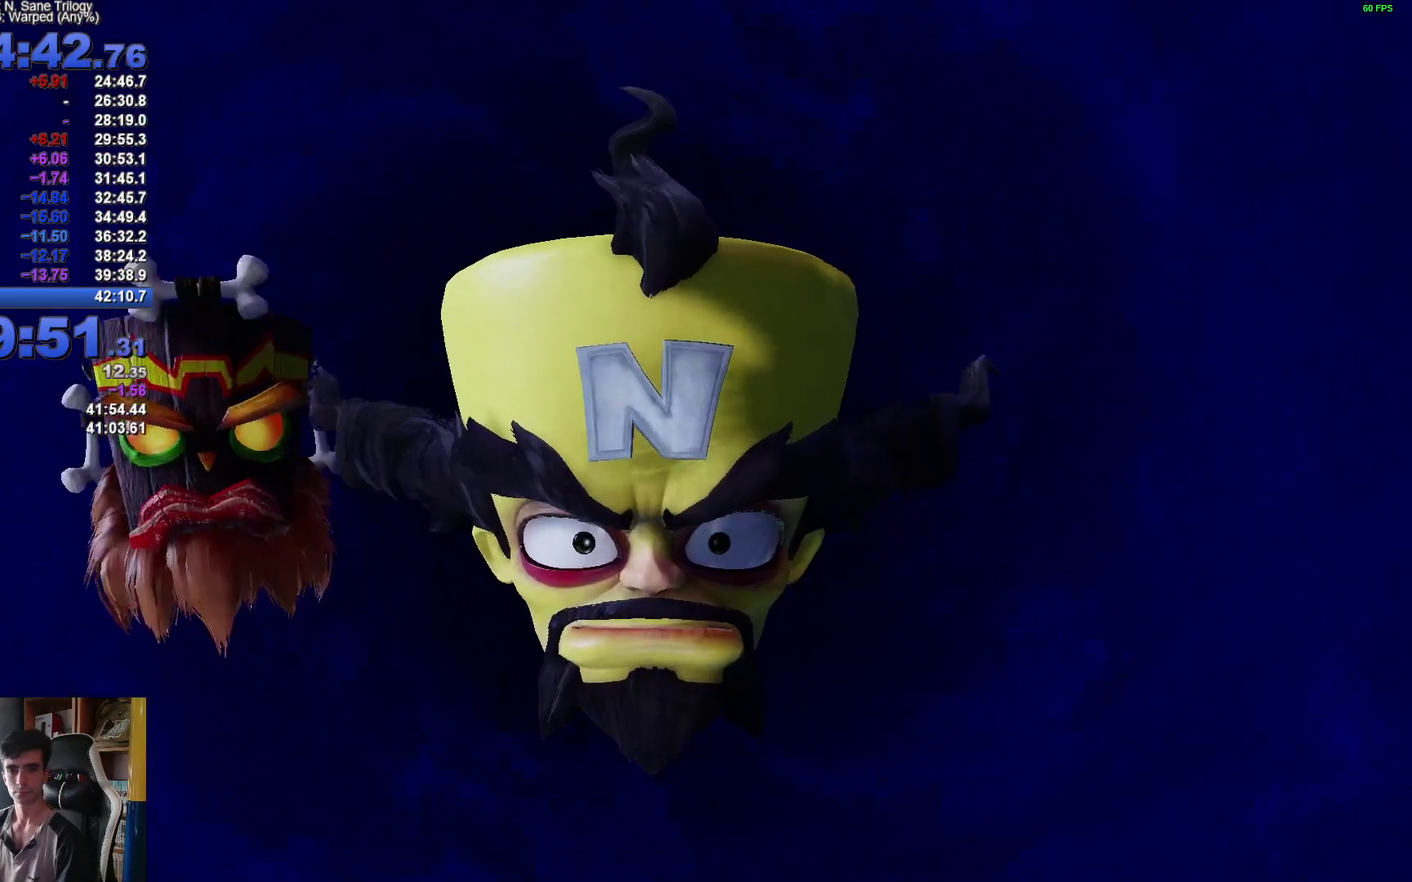
{"buttons": [], "left_stick": "center", "right_stick": "center", "events": [[33, "Y", "down"], [133, "Y", "up"], [200, "Y", "down"], [283, "Y", "up"], [367, "Y", "down"], [450, "Y", "up"]]}
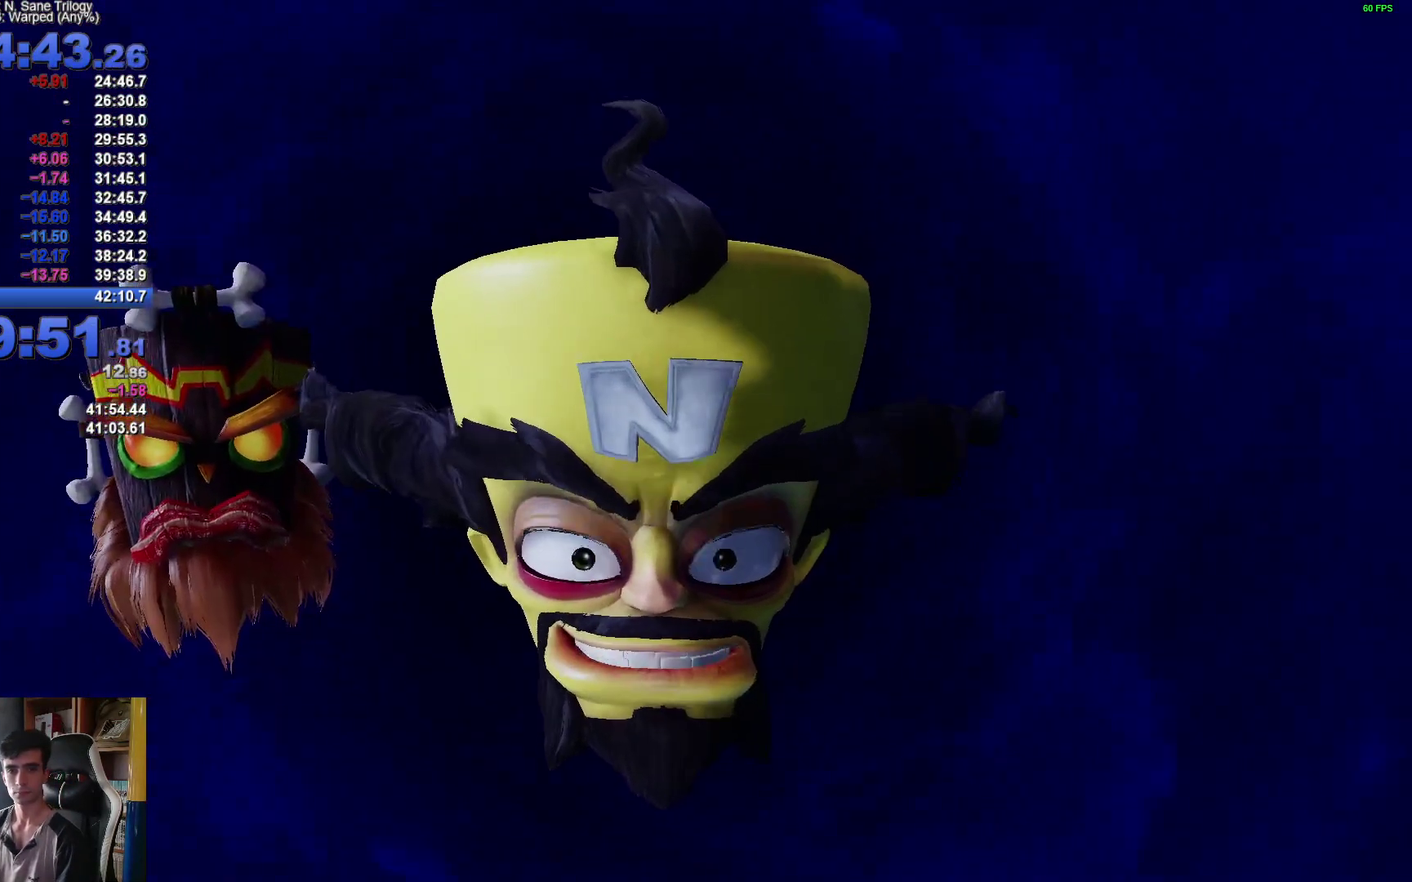
{"buttons": ["Y"], "left_stick": "center", "right_stick": "center", "events": [[17, "Y", "down"], [83, "Y", "up"], [167, "Y", "down"], [250, "Y", "up"], [333, "Y", "down"], [400, "Y", "up"], [483, "Y", "down"]]}
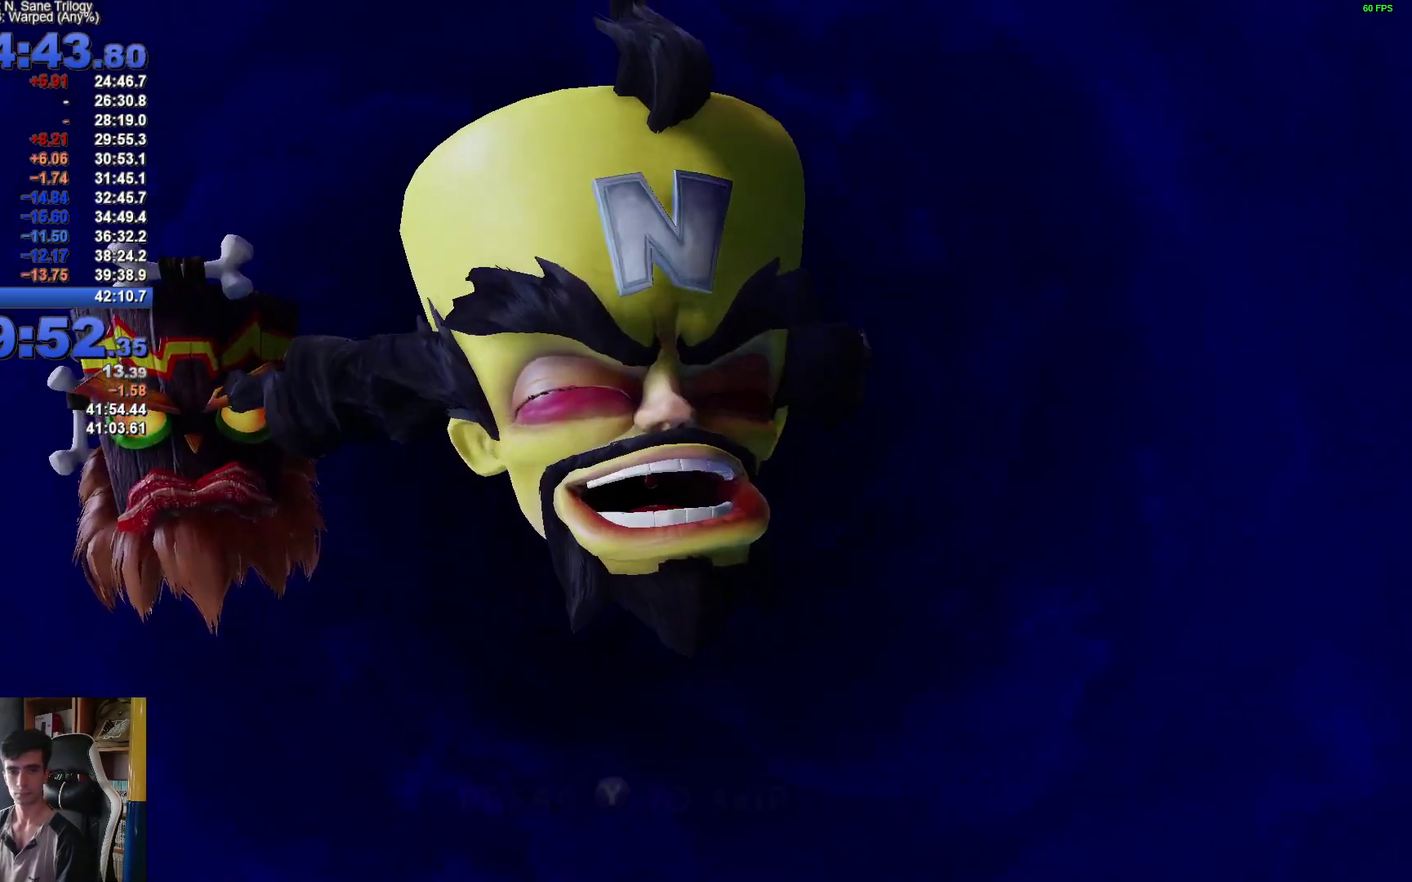
{"buttons": [], "left_stick": "center", "right_stick": "center", "events": [[67, "Y", "up"], [150, "Y", "down"], [217, "Y", "up"], [300, "Y", "down"], [383, "Y", "up"]]}